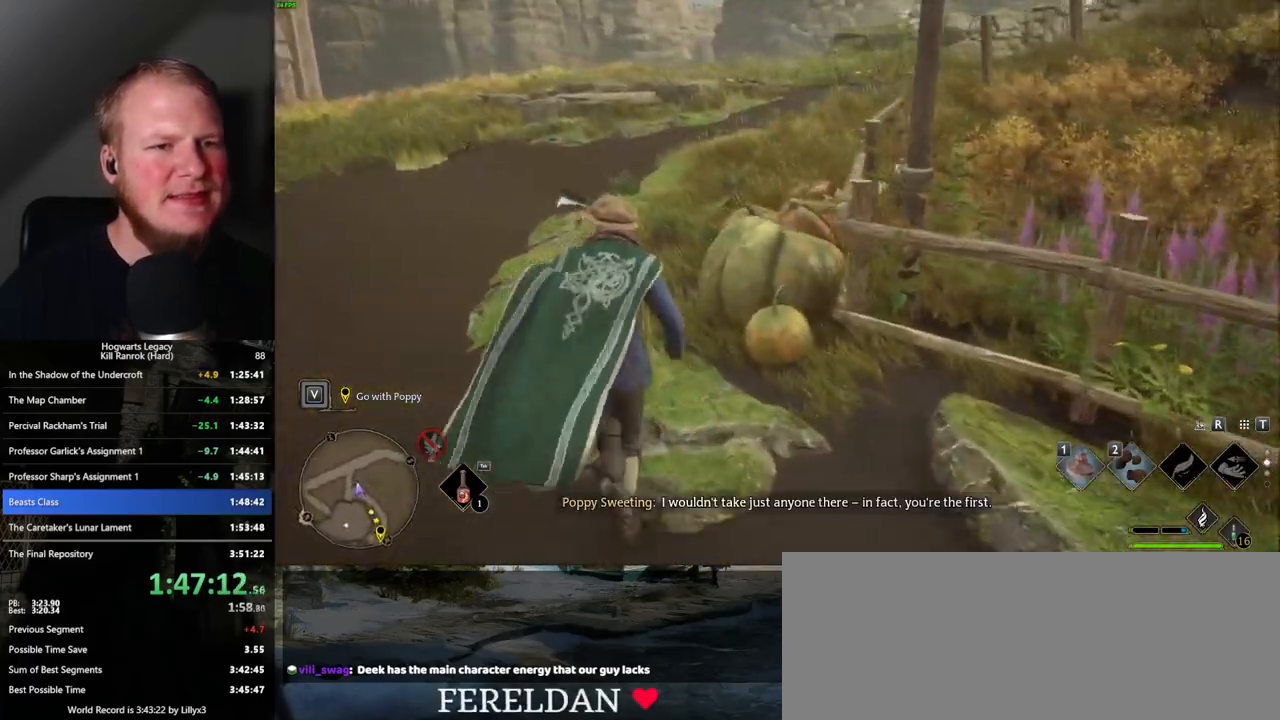
Gameplay with keyboard and mouse; each line is a JSON object with the keys and mouse buttons held at the frame after it. "events" lists presses ("down") and releases ("up") of ".", "/", "0", "1", "2", "3", "4", "5", "6", "7", "8", "9", "a", "alt_l", "alt_r", "b", "backslash", "backspace", "c", "caps_lock", "comma", "ctrl_l", "ctrl_r", "d", "e", "equals", "escape", "f", "f1", "f10", "f11", "f12", "f2", "f3", "f4", "f5", "f6", "f7", "f8", "f9", "g", "h", "i", "j", "k", "l", "lbracket", "m", "minus", "n", "o", "p", "q", "quote", "r", "rbracket", "return", "s", "semicolon", "shift_l", "shift_r", "space", "super", "t", "tab", "tilde", "u", "v", "w", "x", "y", "z", "mouse_left", "mouse_wheel", "mouse_right", "mouse_mb4" and "mouse_mb5" between this image and that frame as [ms after this image, input, new state], when the widget could be followed in between. "mouse_left", "mouse_wheel", "mouse_right", "mouse_mb4", "mouse_mb5" = the "left", "wheel", "right", "mb4", "mb5" buttons of the "mouse" list. No other keys are recorded. "wheel" means that the mouse wheel is clicked or scrolled. Mouse movement is not recorded.
{"keys": ["w"], "mouse": [], "events": []}
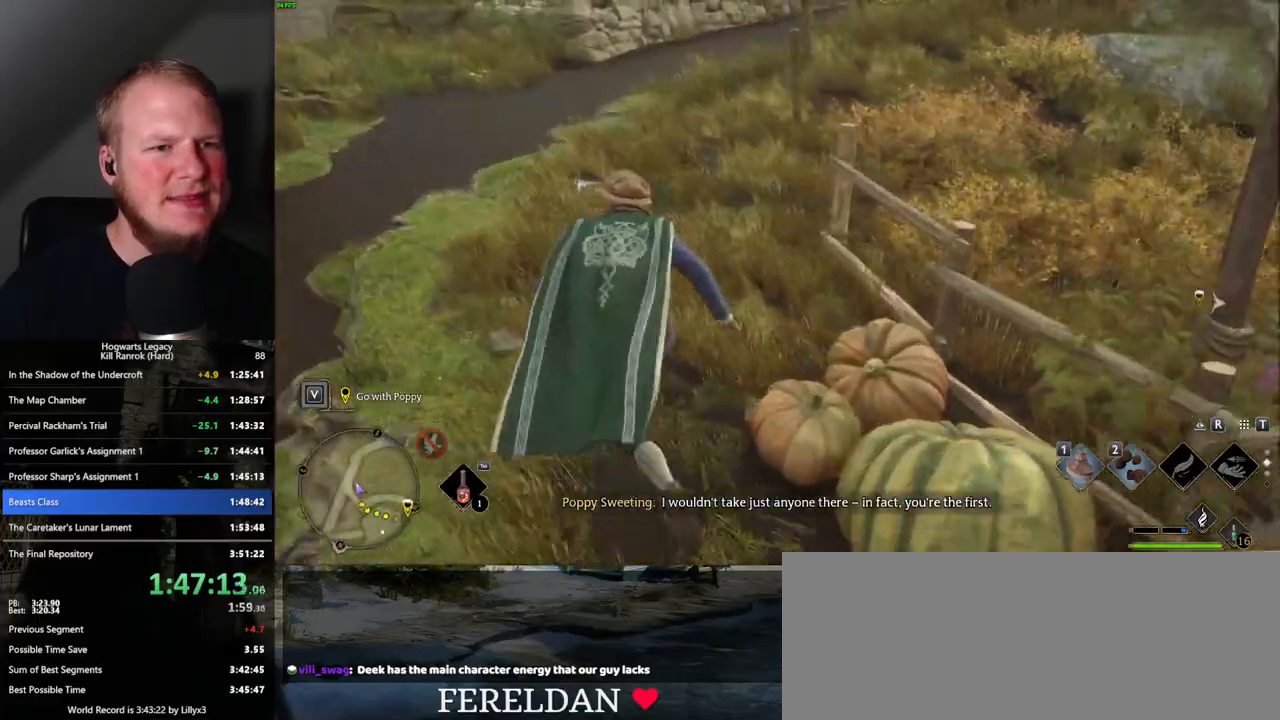
{"keys": ["w"], "mouse": [], "events": []}
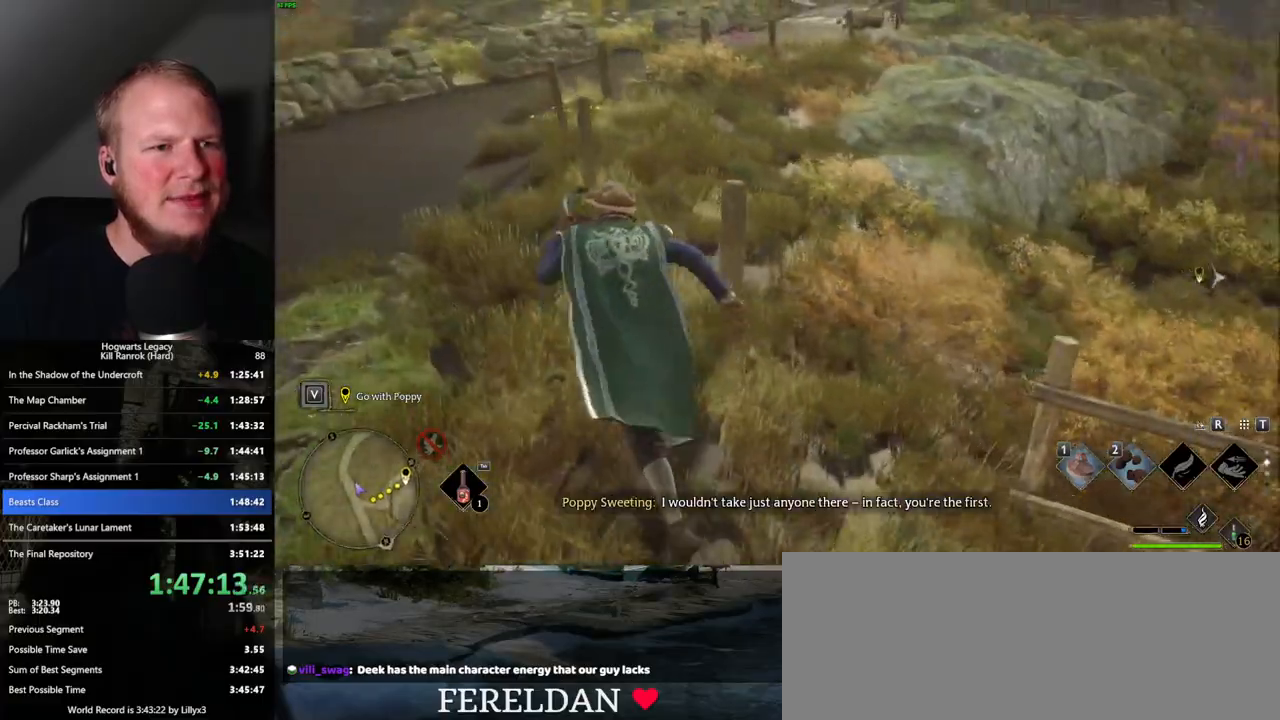
{"keys": ["w"], "mouse": [], "events": []}
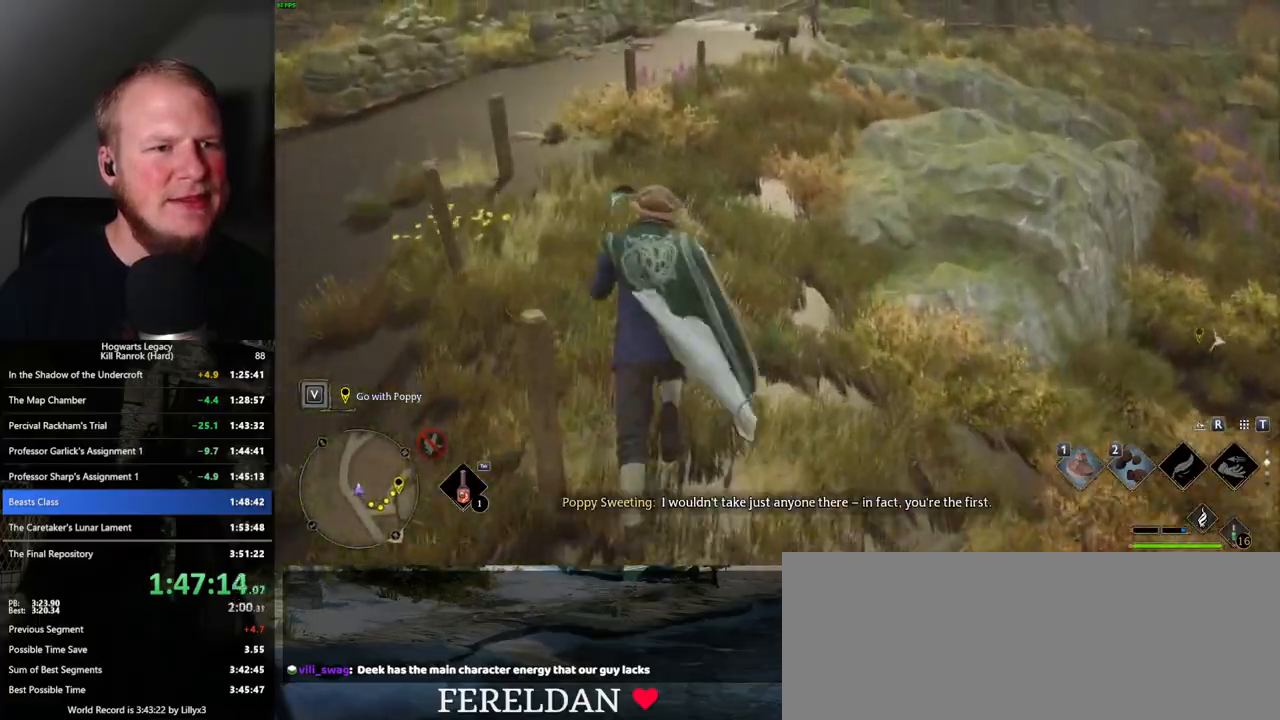
{"keys": ["w"], "mouse": [], "events": []}
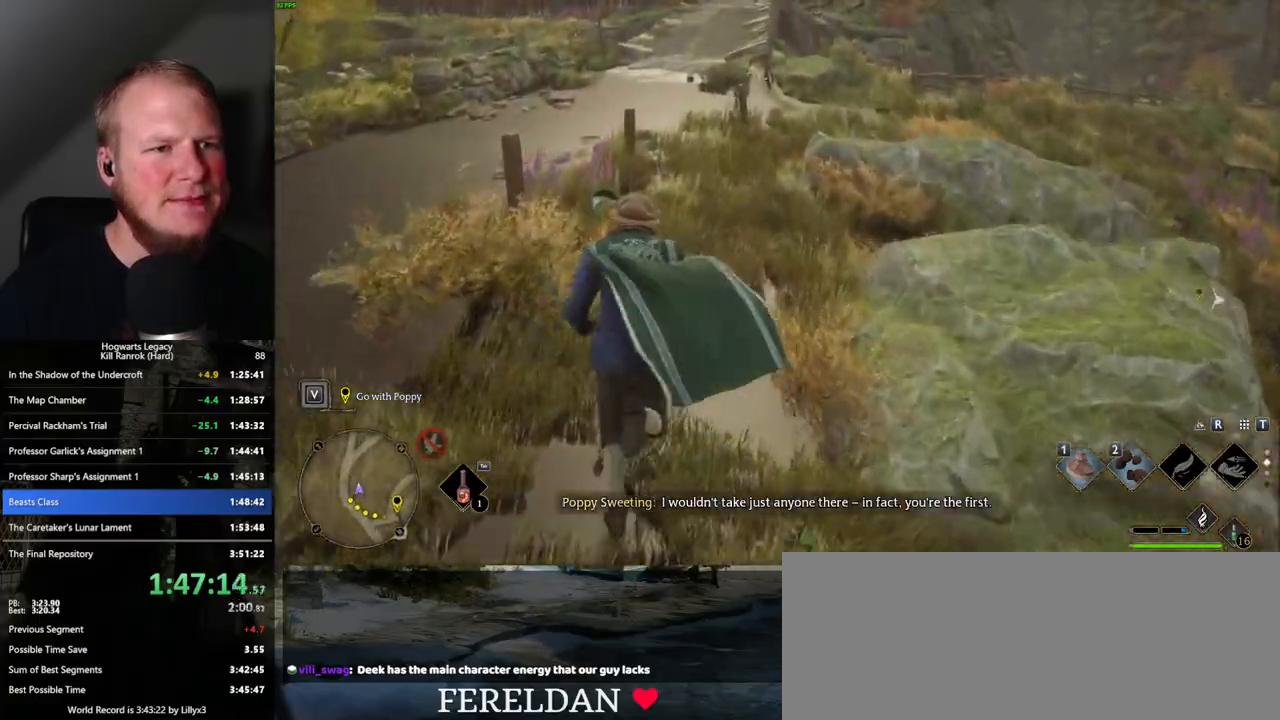
{"keys": ["w"], "mouse": [], "events": []}
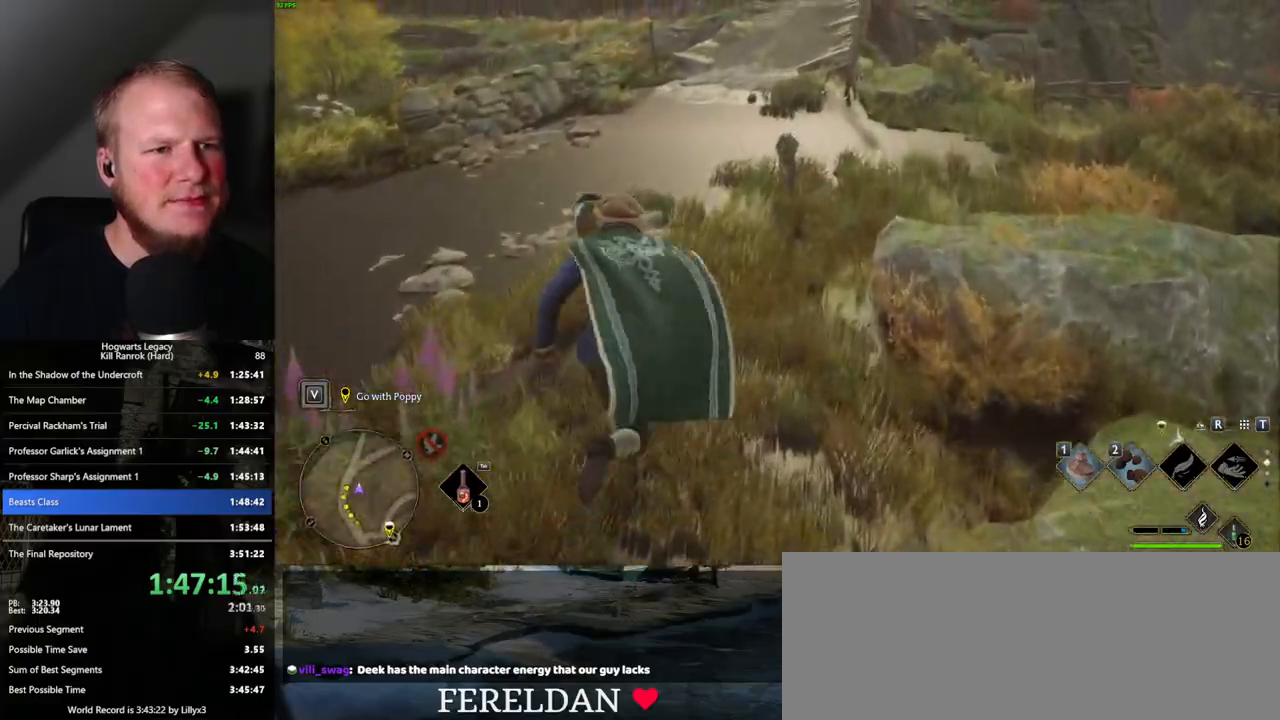
{"keys": ["w"], "mouse": [], "events": []}
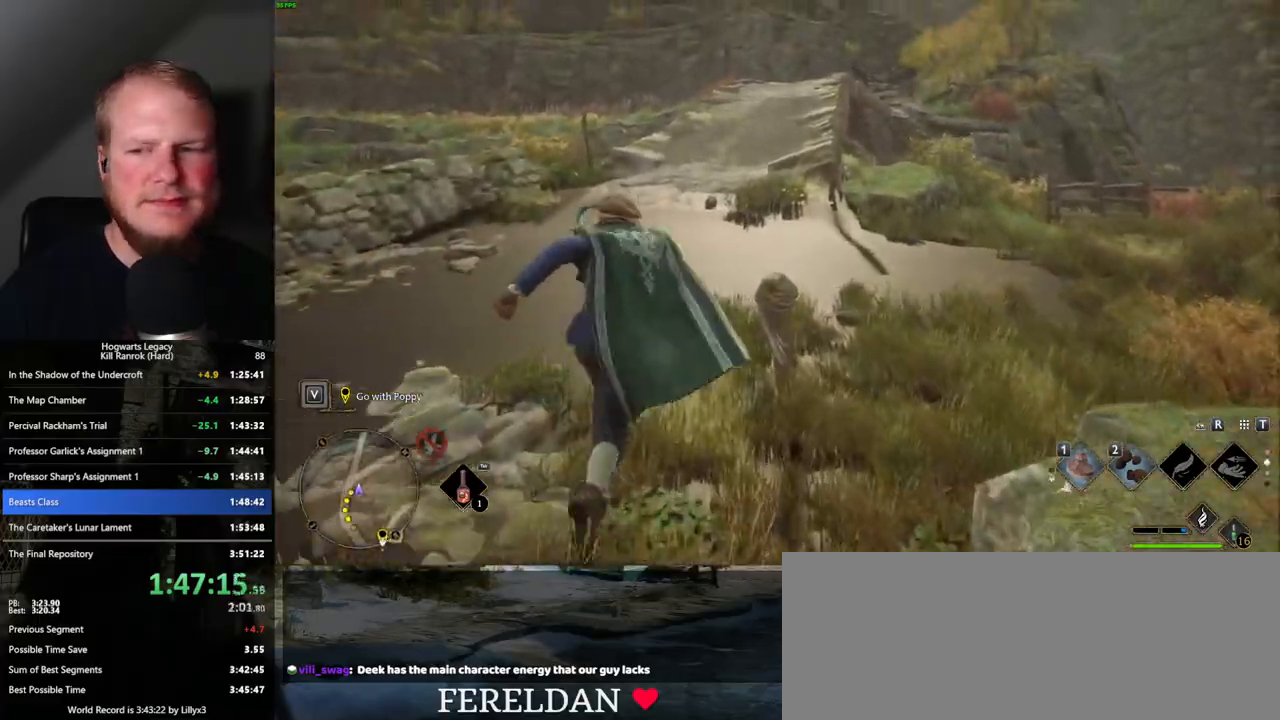
{"keys": ["w"], "mouse": [], "events": []}
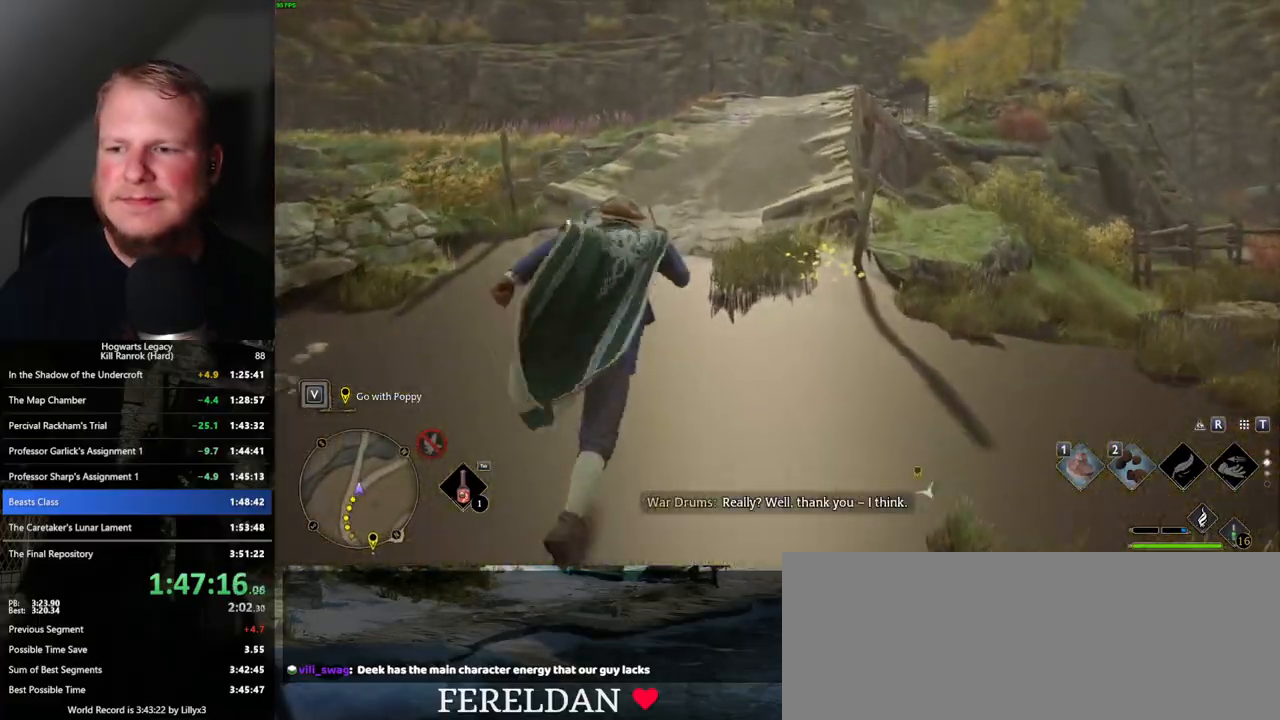
{"keys": ["w"], "mouse": [], "events": []}
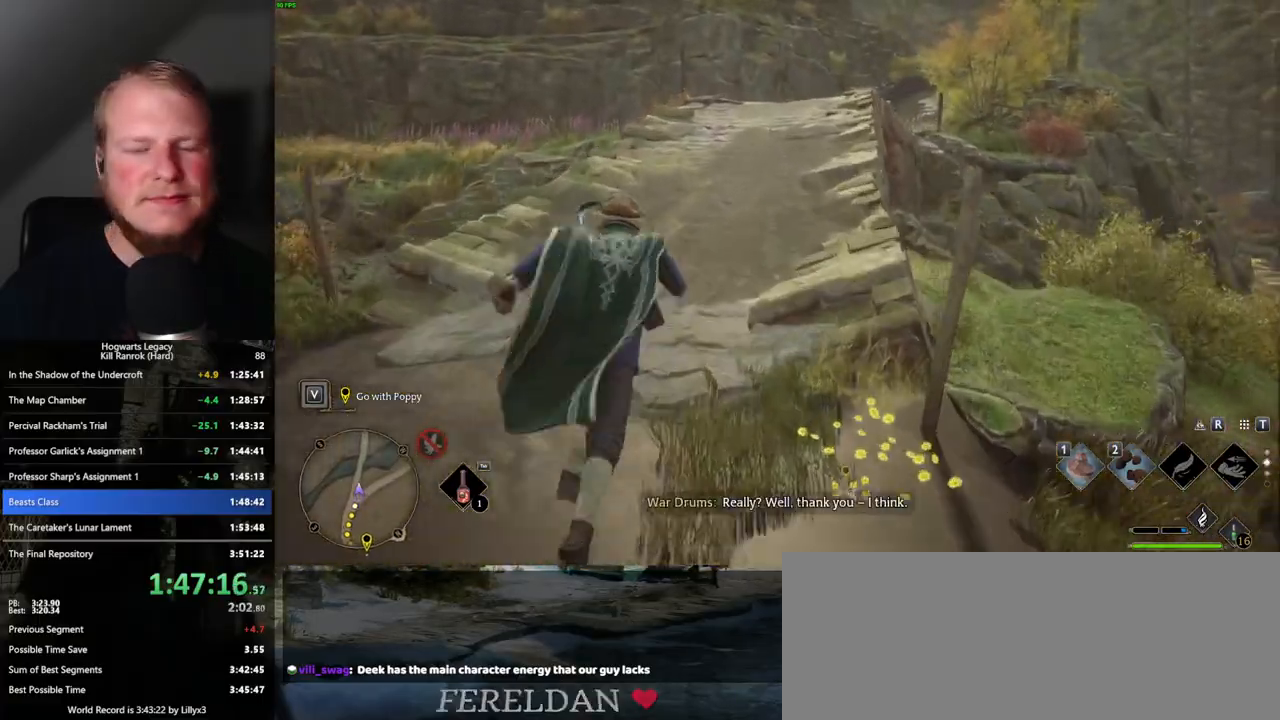
{"keys": ["w"], "mouse": [], "events": []}
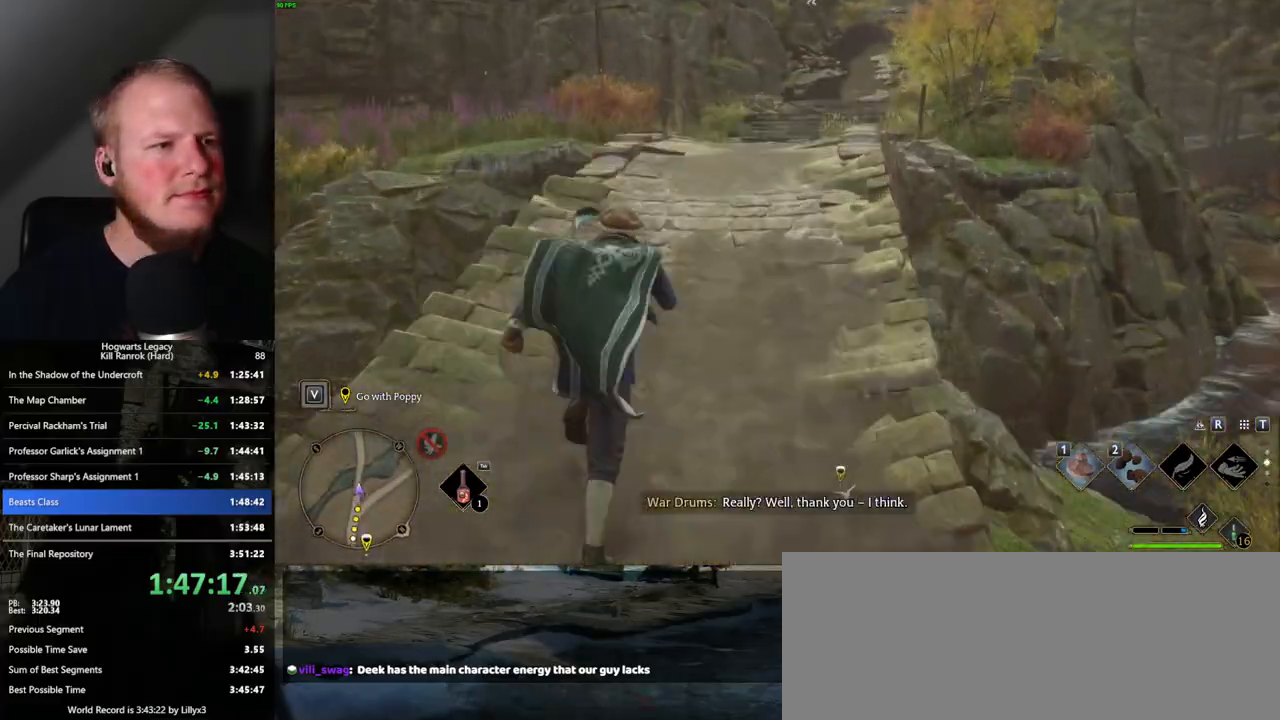
{"keys": ["w"], "mouse": [], "events": []}
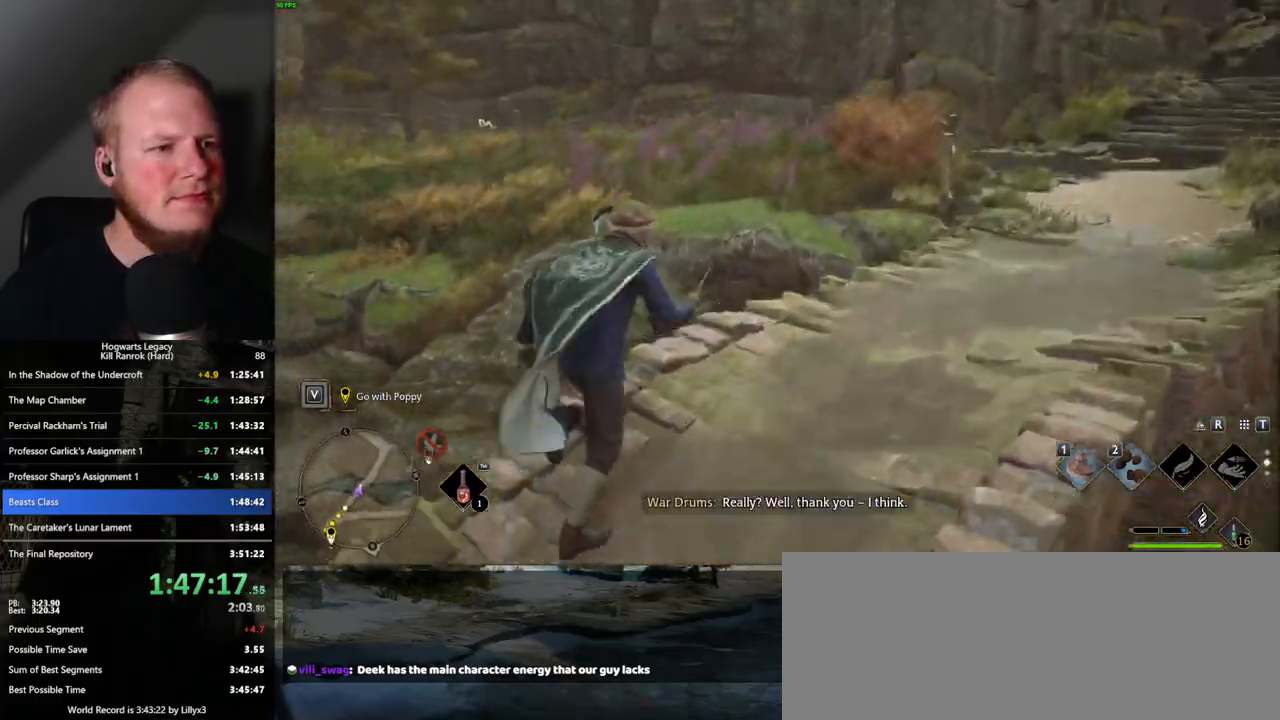
{"keys": ["w"], "mouse": [], "events": [[117, "mouse_mb5", "down"], [400, "mouse_mb5", "up"]]}
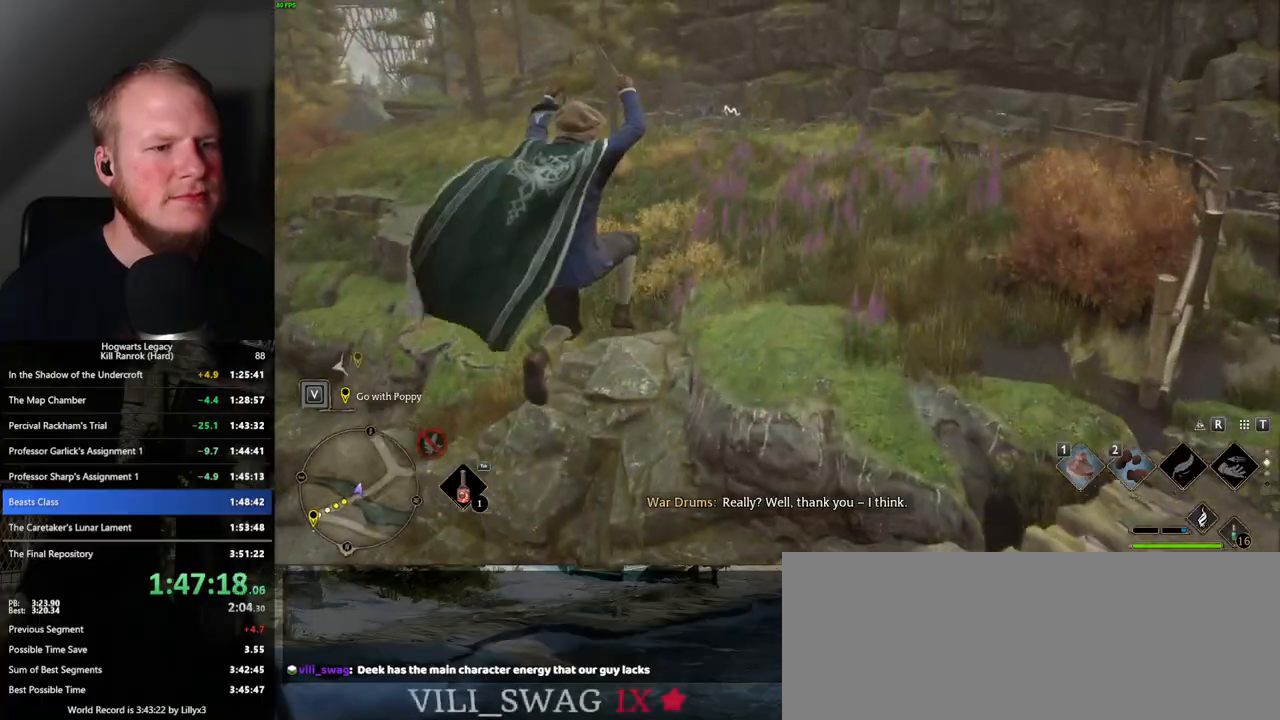
{"keys": ["w"], "mouse": [], "events": []}
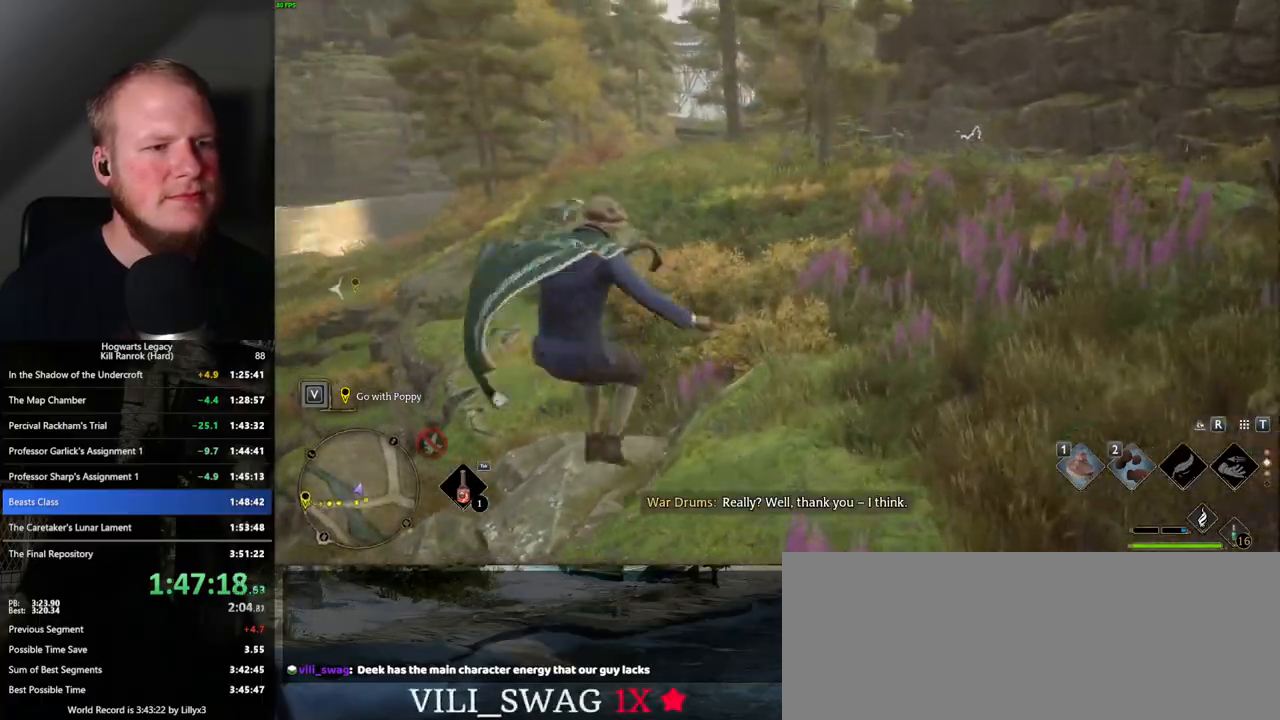
{"keys": ["w"], "mouse": [], "events": []}
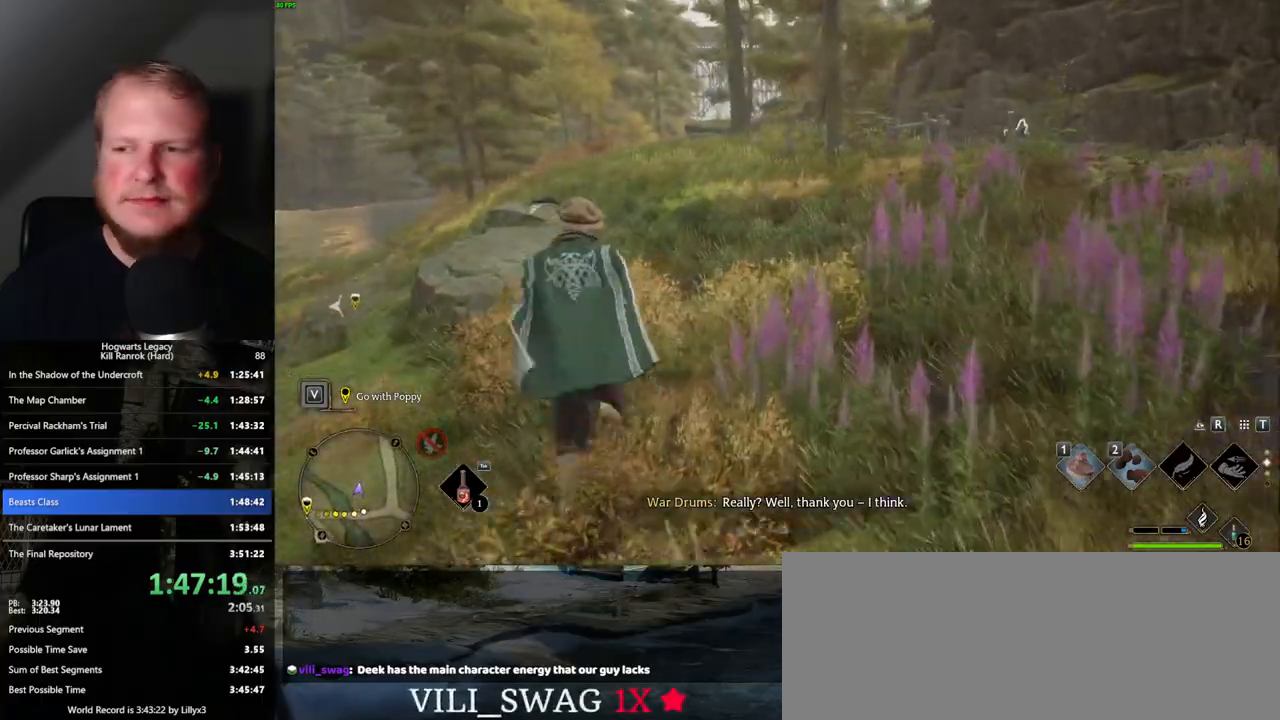
{"keys": ["w"], "mouse": [], "events": []}
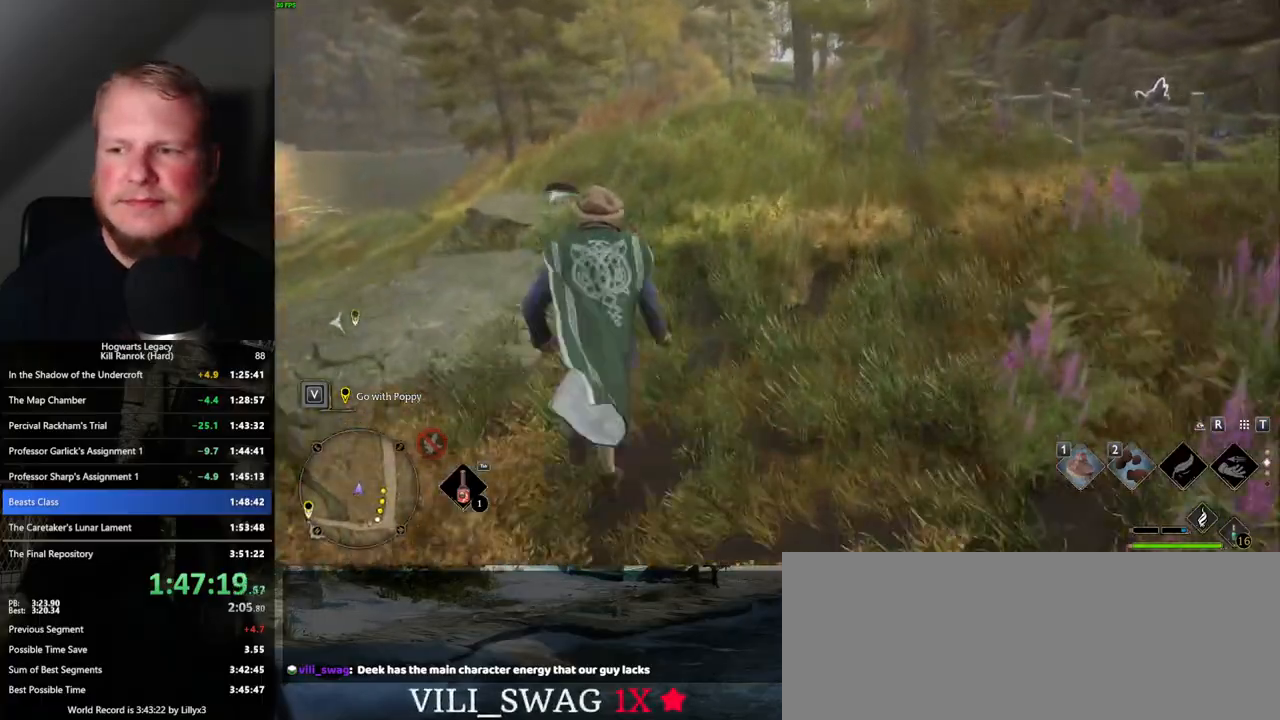
{"keys": ["w"], "mouse": [], "events": []}
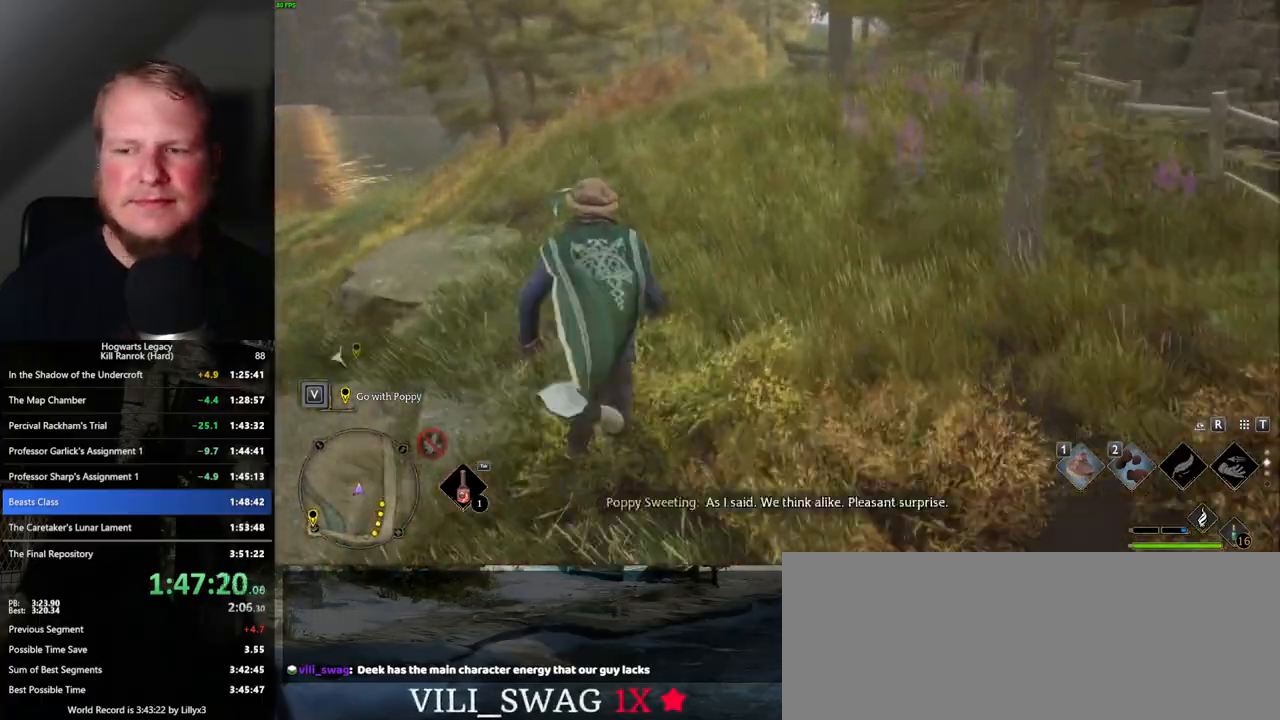
{"keys": ["w"], "mouse": [], "events": []}
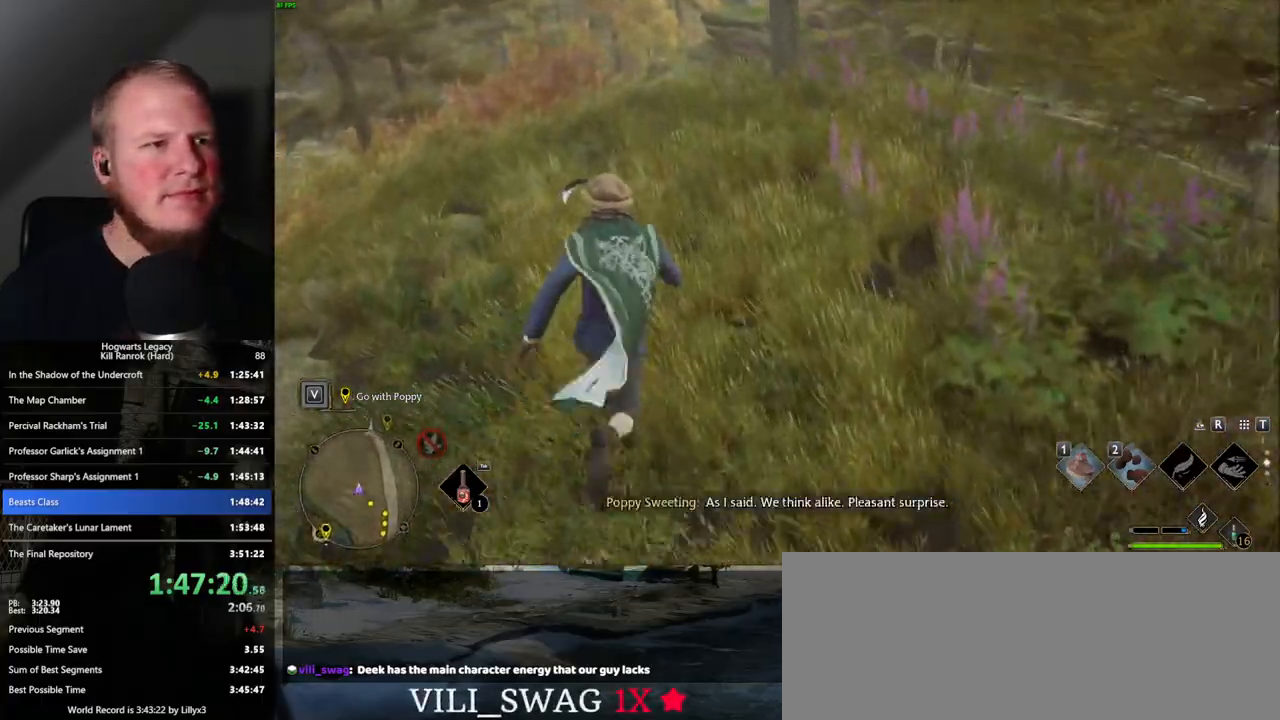
{"keys": ["w"], "mouse": [], "events": []}
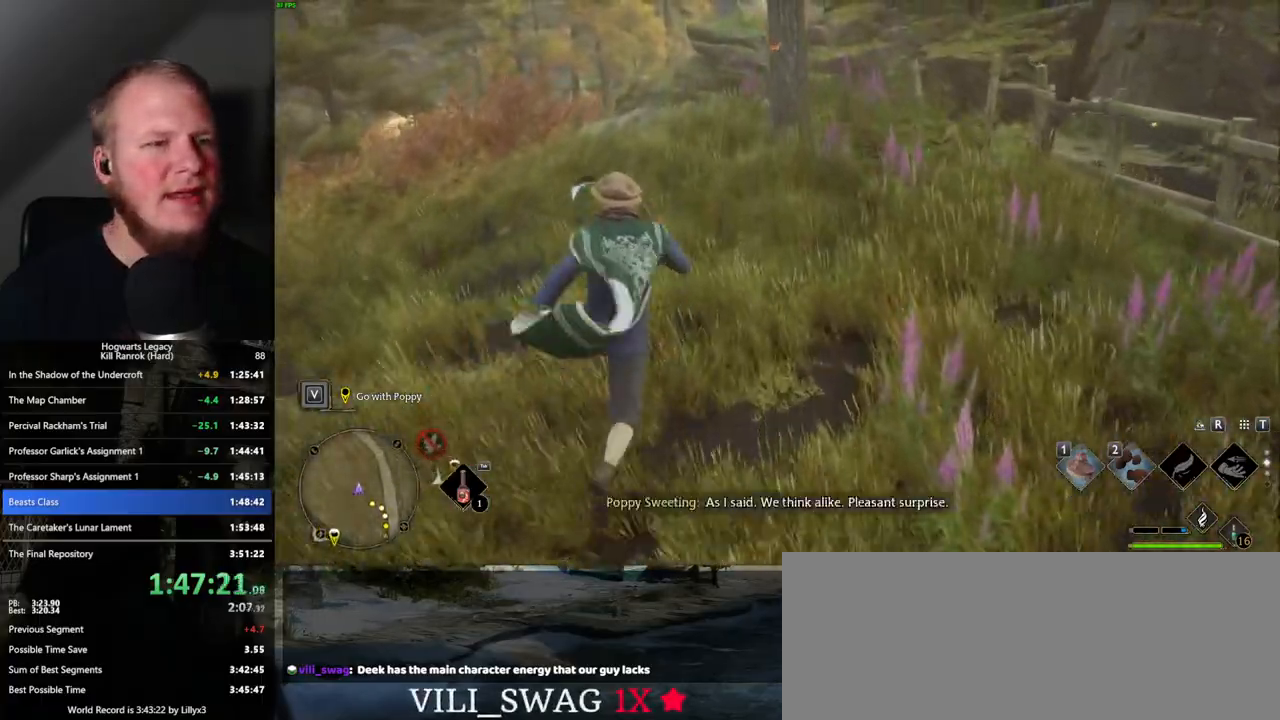
{"keys": ["w"], "mouse": [], "events": []}
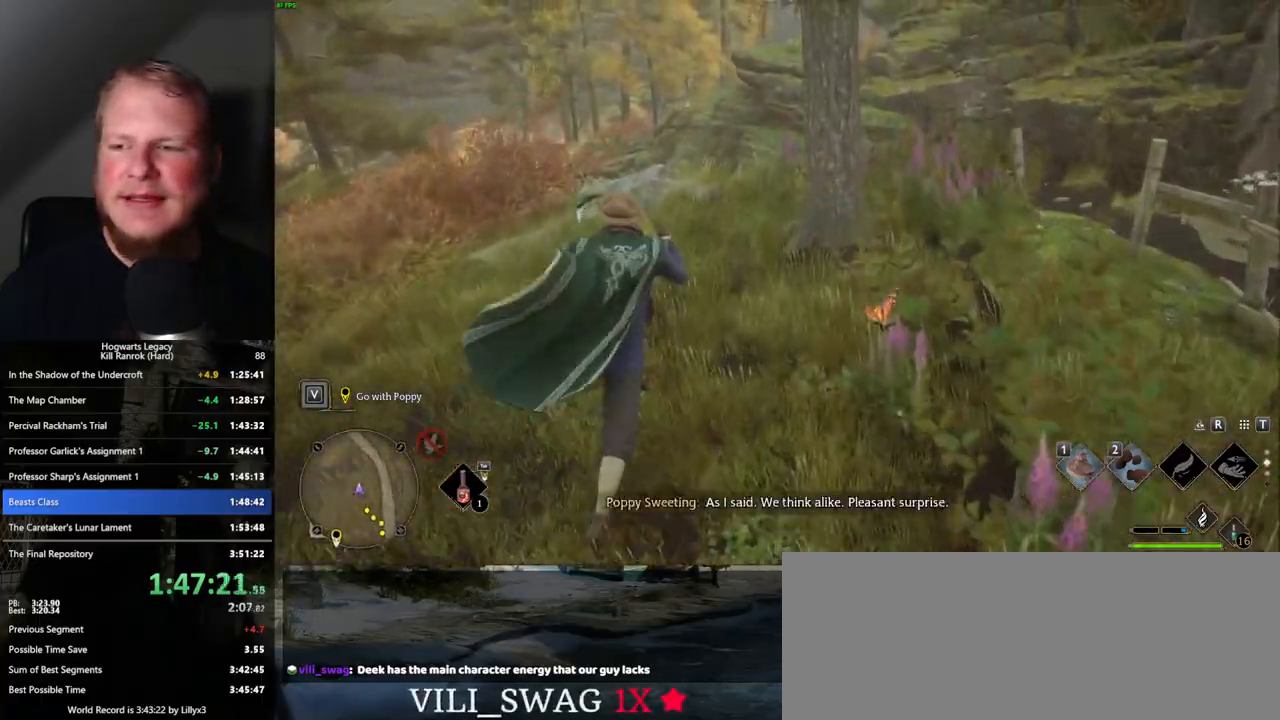
{"keys": ["w"], "mouse": [], "events": []}
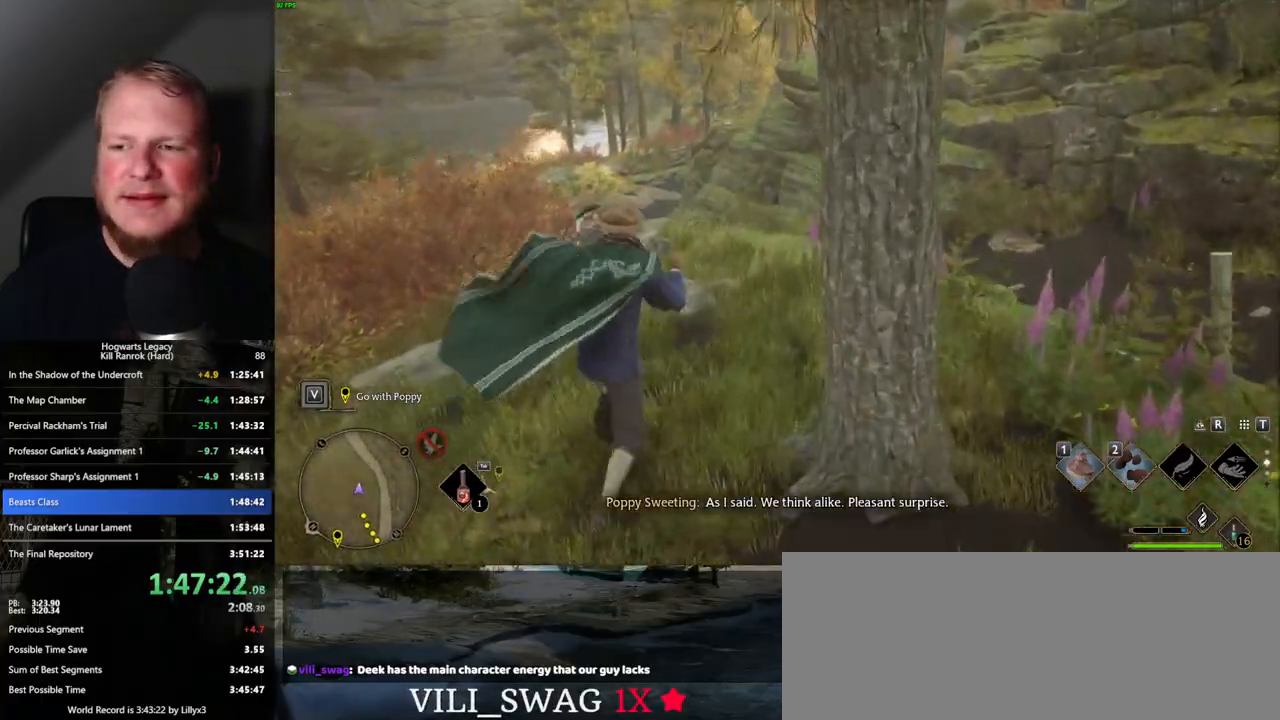
{"keys": ["w"], "mouse": [], "events": []}
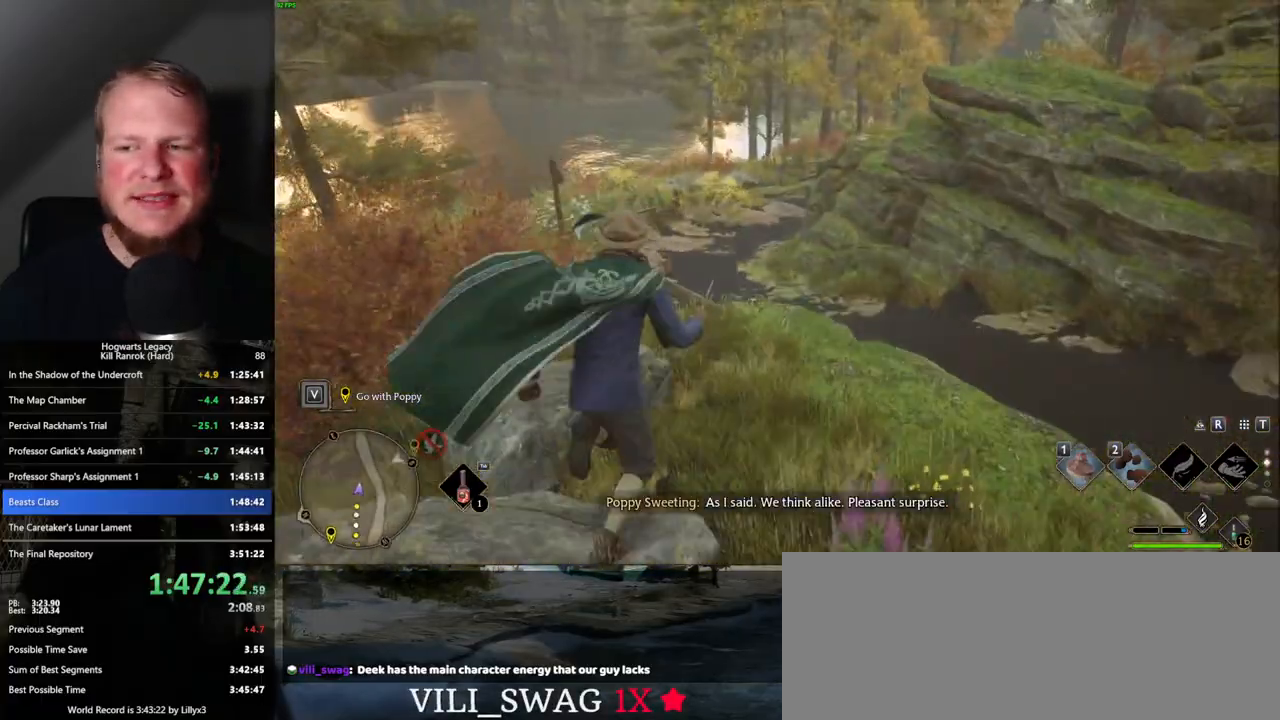
{"keys": ["w"], "mouse": [], "events": []}
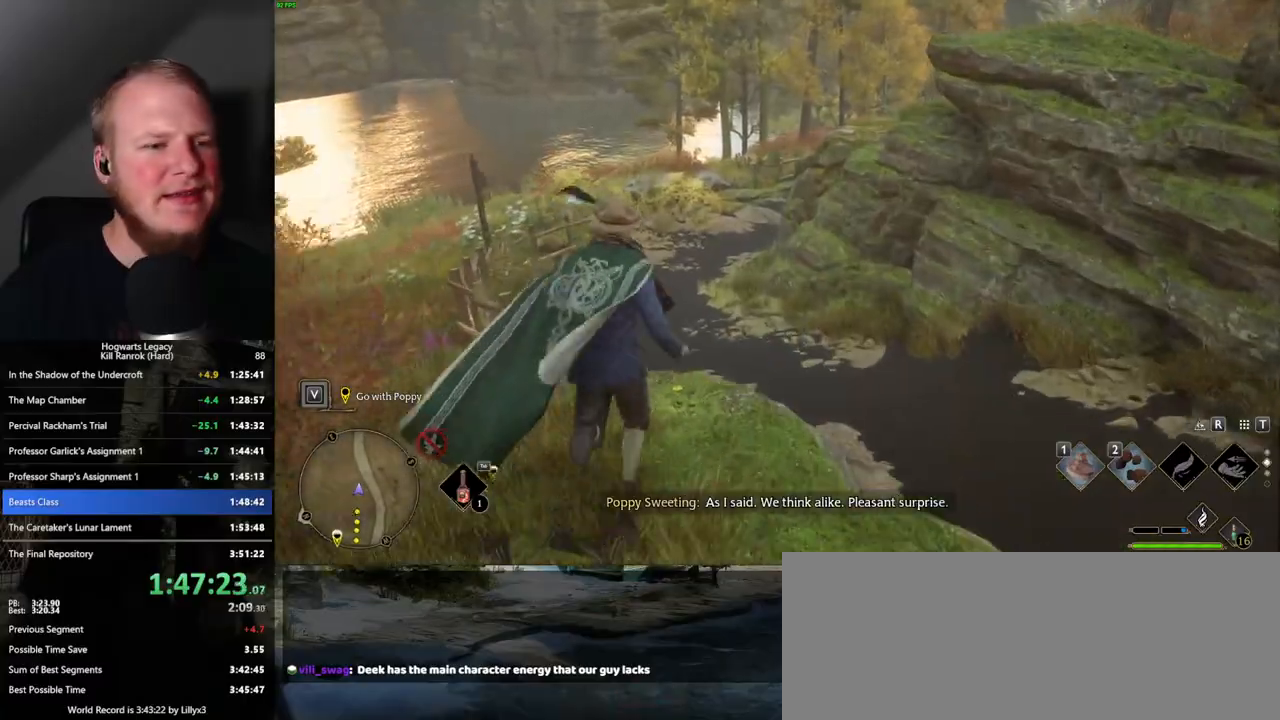
{"keys": ["w"], "mouse": [], "events": []}
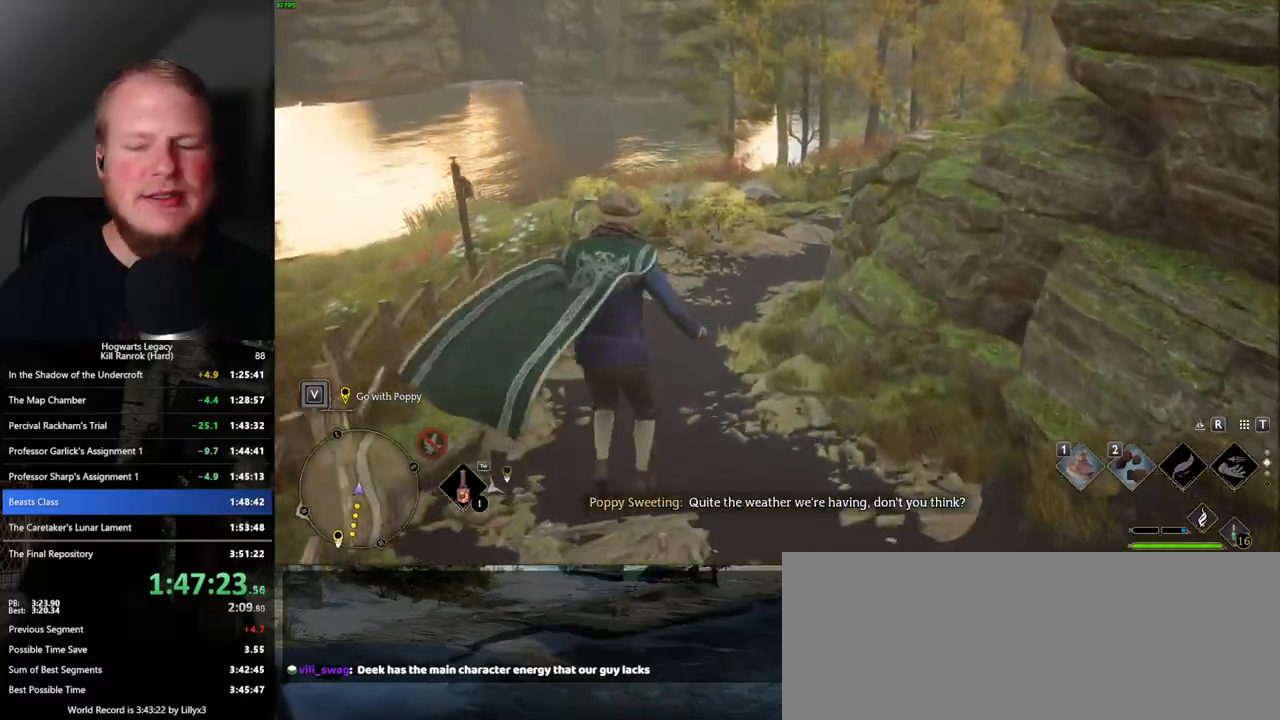
{"keys": ["w"], "mouse": [], "events": []}
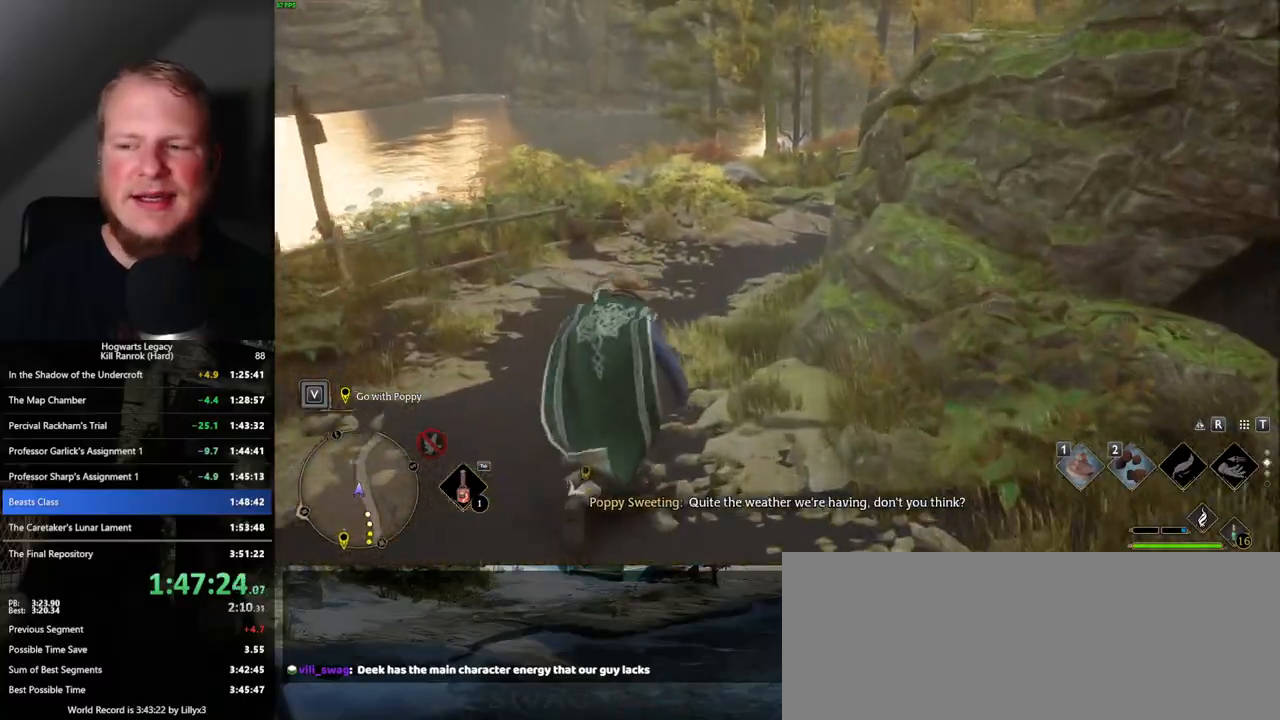
{"keys": ["w"], "mouse": [], "events": []}